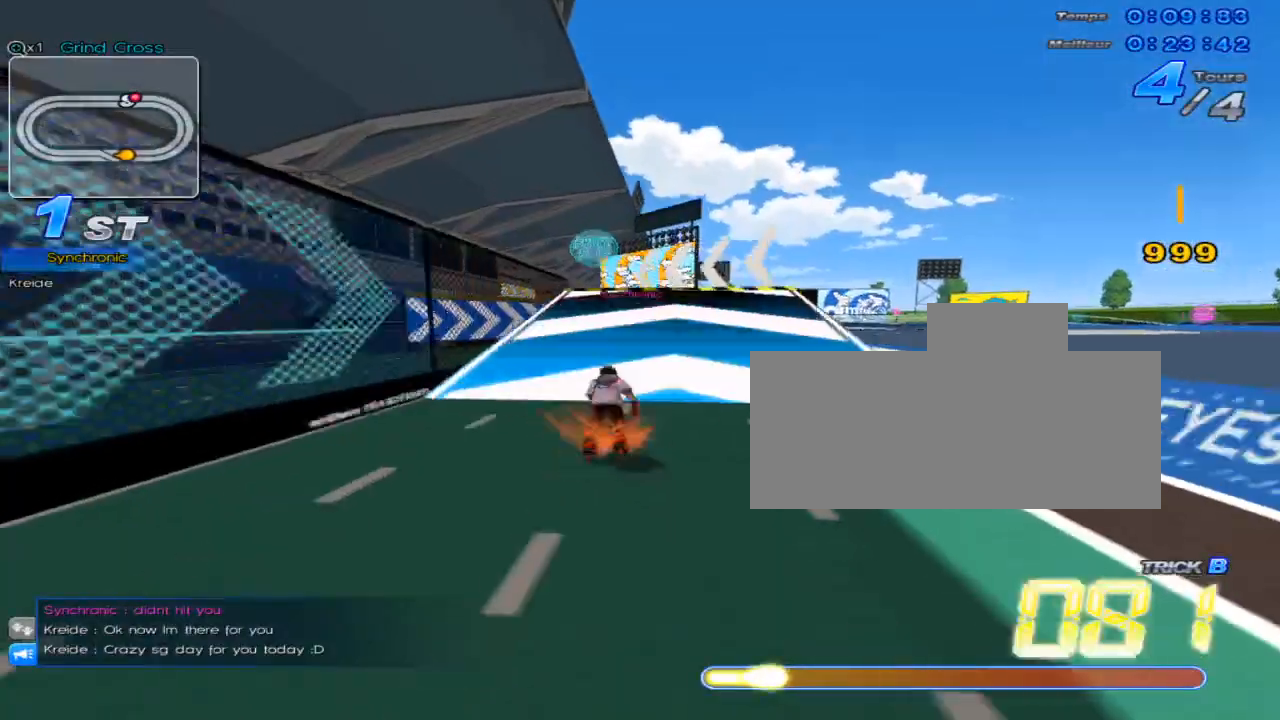
Gameplay with keyboard; each line is a JSON object with the keys held at the frame after it. "events" lists presses ("down") and releases ("up") of "c", "down", "left", "right", "up", "w" and "x" between this image and that frame as [ms after this image, input, new state], when the widget could be followed in between. No other keys are recorded. Mouse input is not recorded.
{"keys": ["left", "up"], "events": [[183, "left", "down"], [266, "left", "up"], [483, "left", "down"]]}
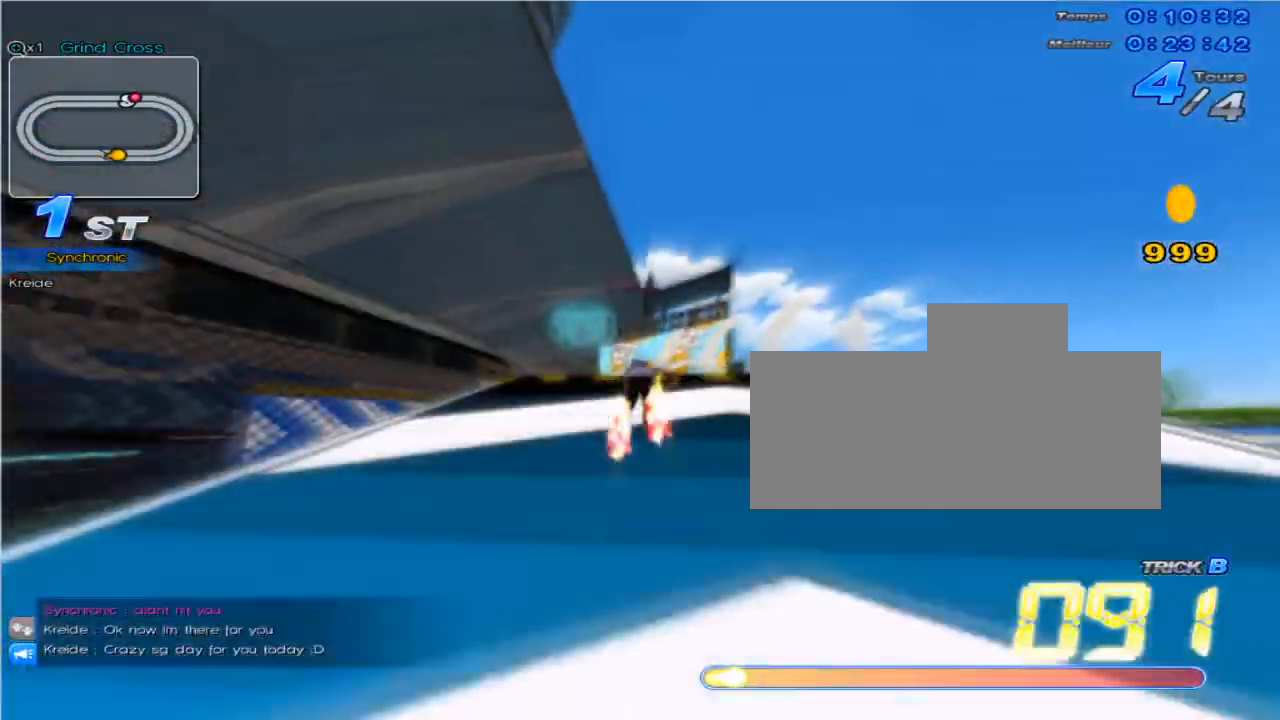
{"keys": ["c", "up"], "events": [[83, "left", "up"], [451, "c", "down"]]}
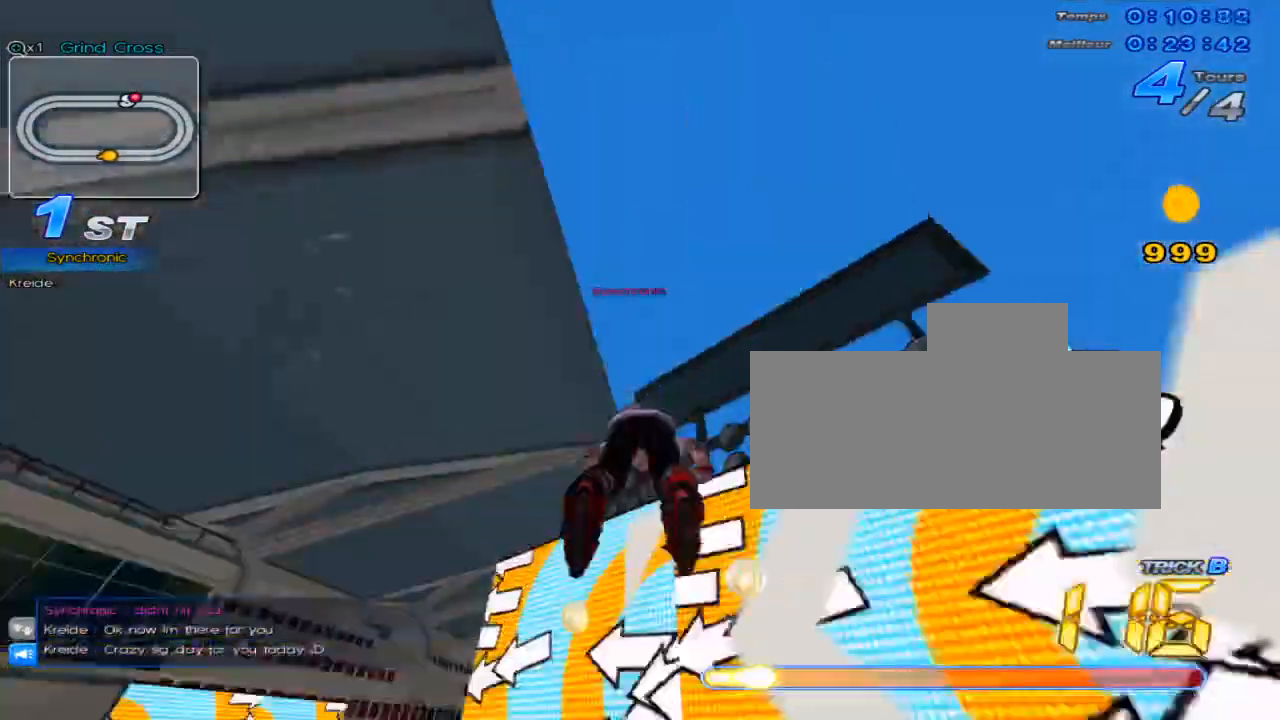
{"keys": ["up"], "events": [[467, "c", "up"]]}
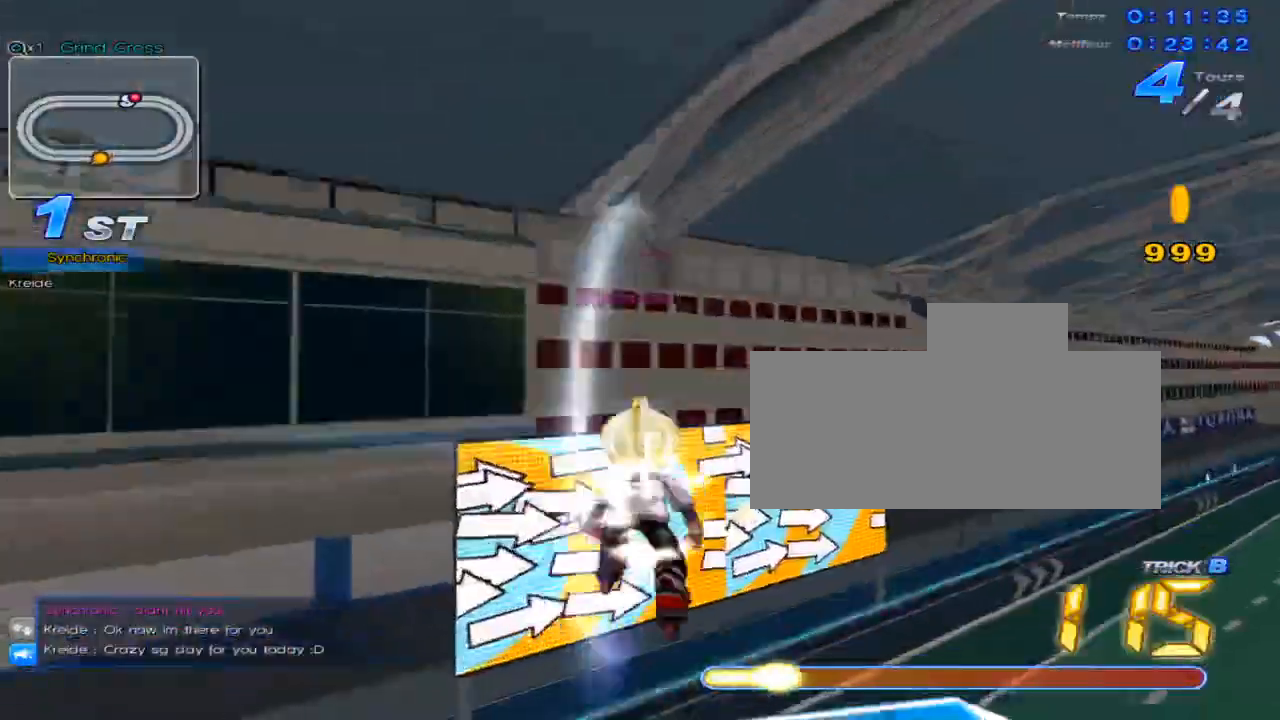
{"keys": ["c", "up"], "events": [[167, "c", "down"]]}
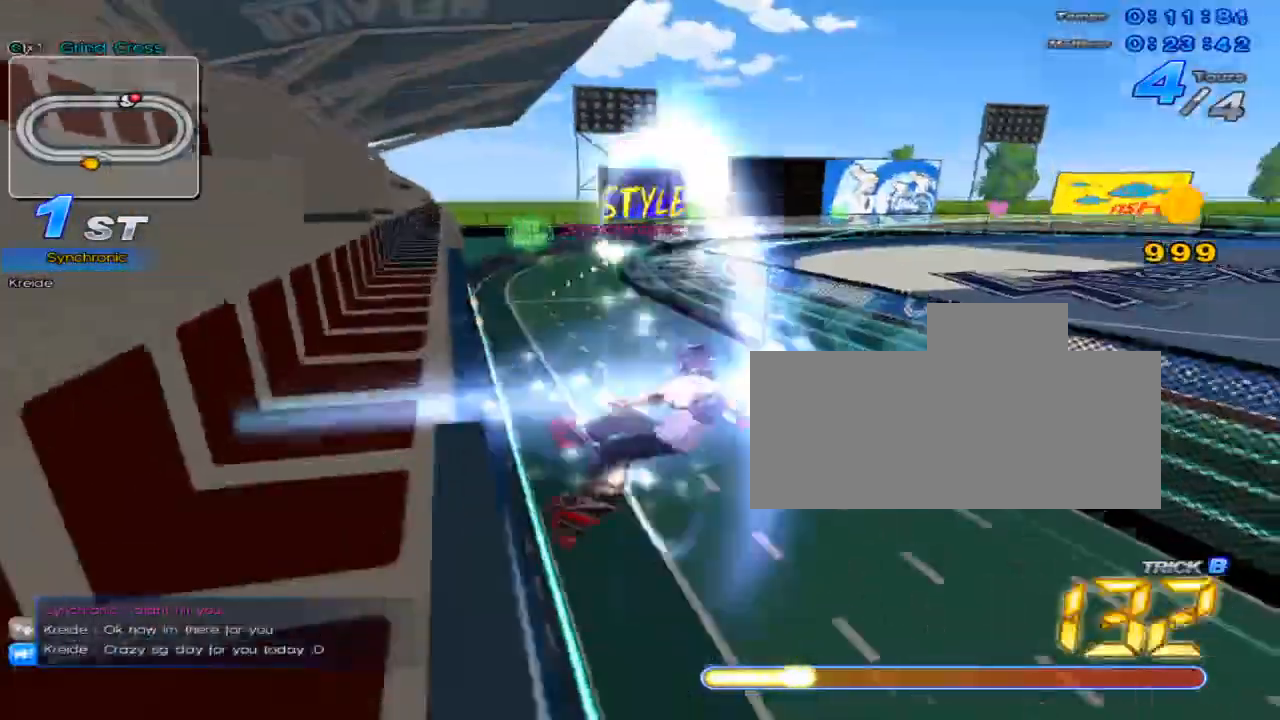
{"keys": ["up"], "events": [[16, "right", "down"], [50, "c", "up"], [216, "right", "up"]]}
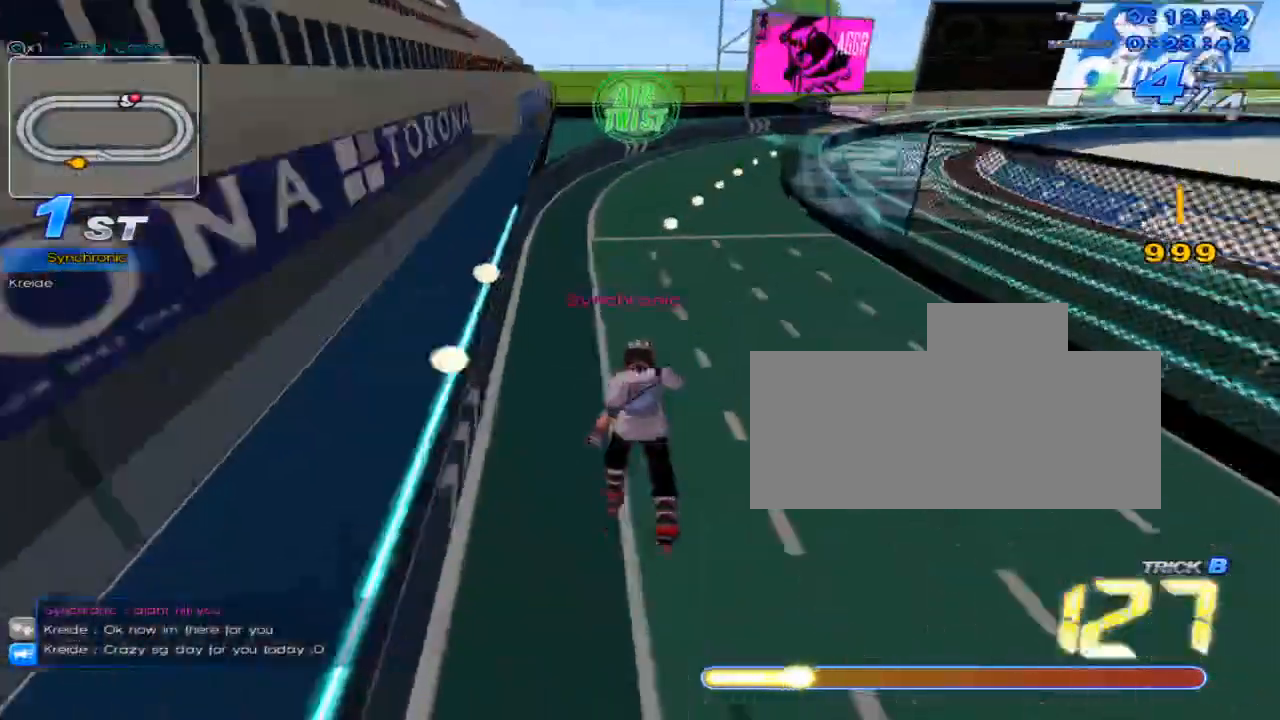
{"keys": ["c", "up"], "events": [[100, "right", "down"], [334, "c", "down"], [467, "right", "up"]]}
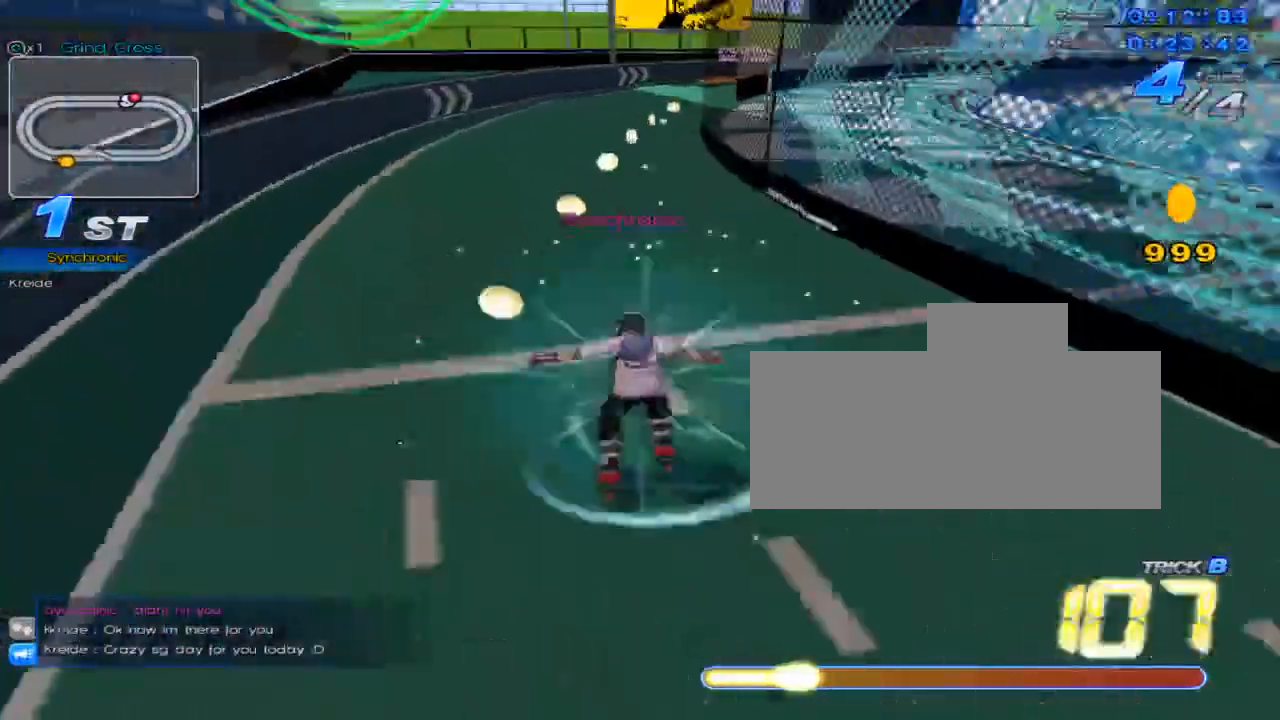
{"keys": ["right", "up"], "events": [[183, "c", "up"], [250, "w", "down"], [350, "right", "down"], [350, "w", "up"]]}
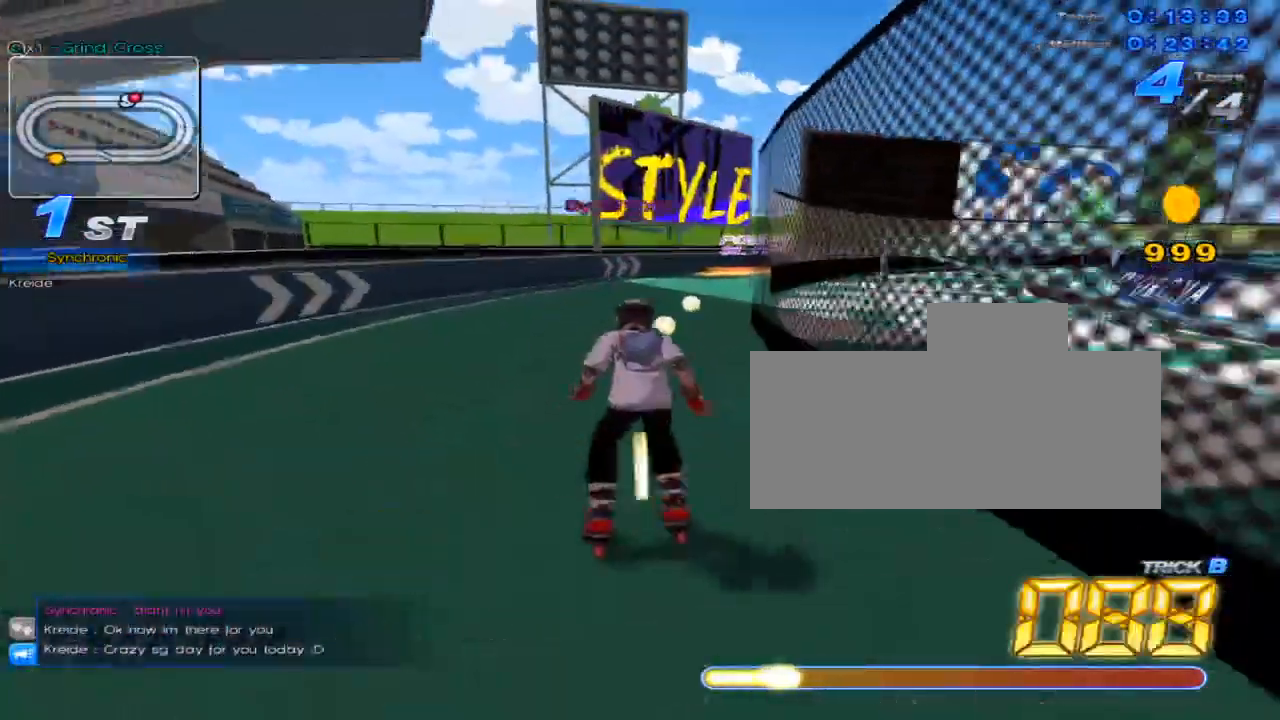
{"keys": ["right", "up"], "events": [[83, "w", "down"], [334, "w", "up"], [367, "right", "up"], [400, "w", "down"], [501, "right", "down"], [501, "w", "up"]]}
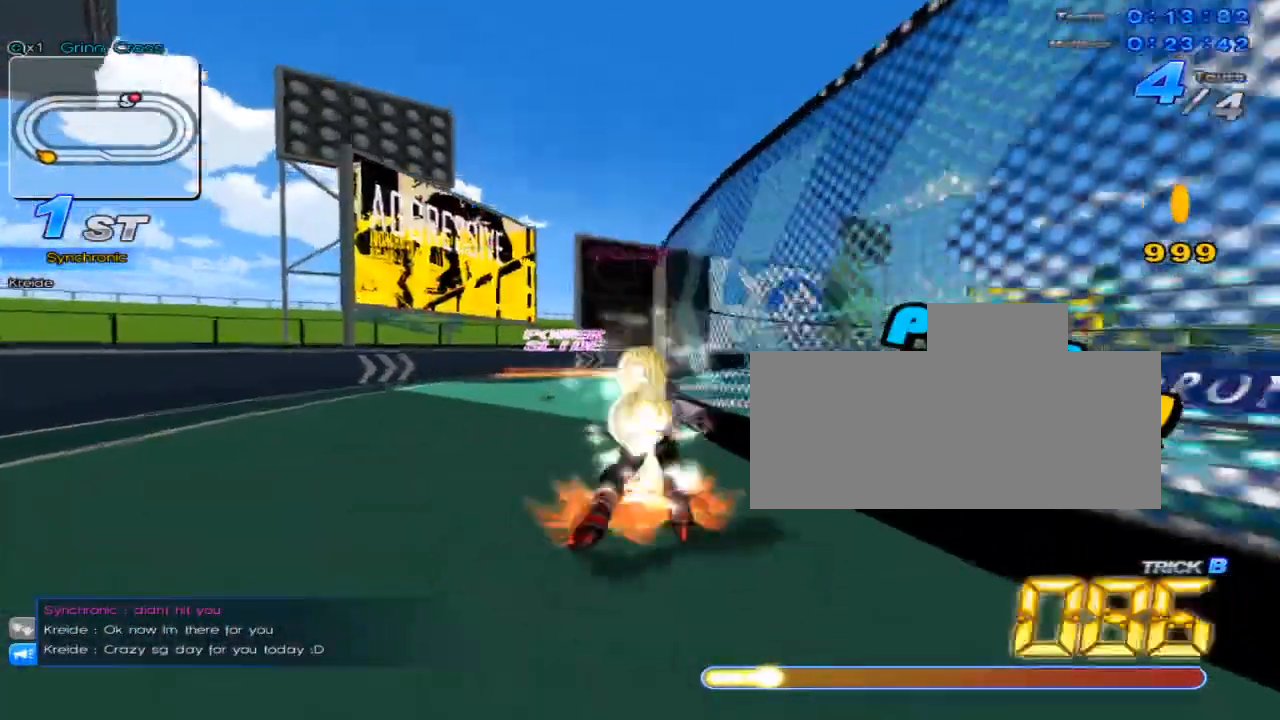
{"keys": ["up"], "events": [[50, "w", "down"], [116, "w", "up"], [150, "right", "up"], [183, "c", "down"], [250, "c", "up"], [317, "right", "down"], [350, "w", "down"], [400, "w", "up"], [433, "right", "up"]]}
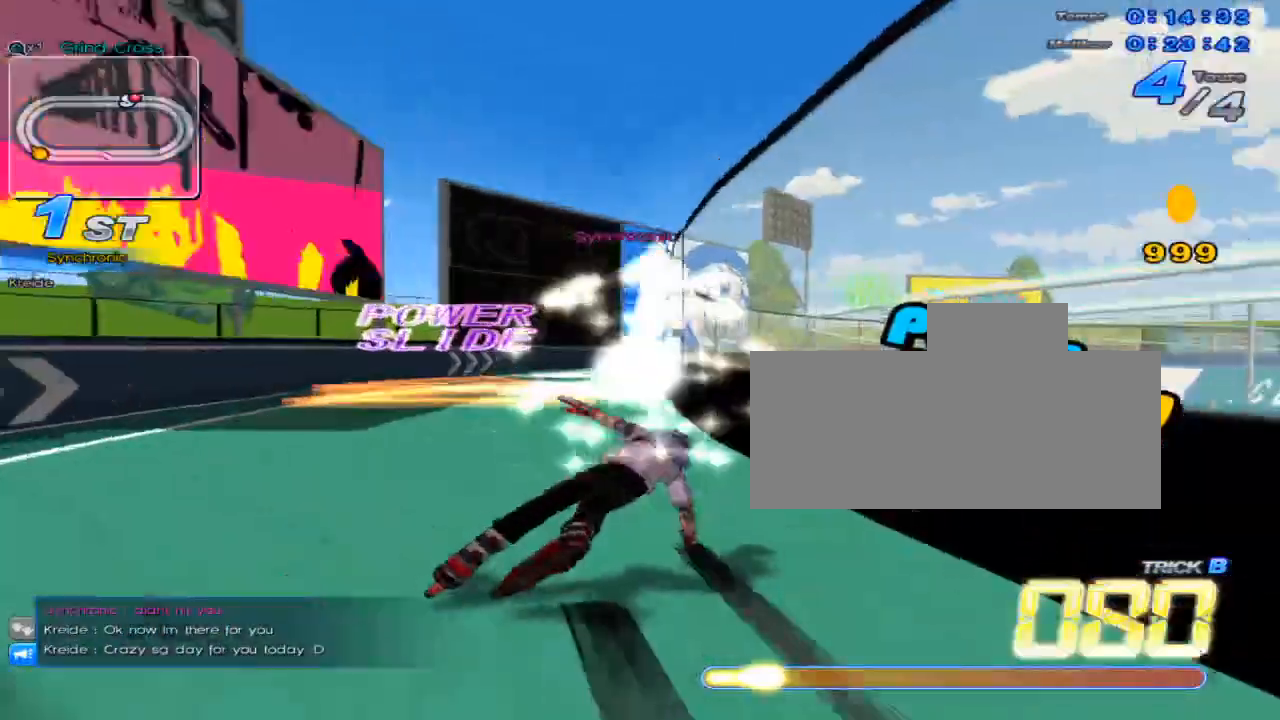
{"keys": ["right", "up", "w"], "events": [[17, "w", "down"], [50, "w", "up"], [117, "right", "down"], [167, "w", "down"], [201, "w", "up"], [217, "right", "up"], [301, "c", "down"], [317, "c", "up"], [384, "right", "down"], [434, "w", "down"]]}
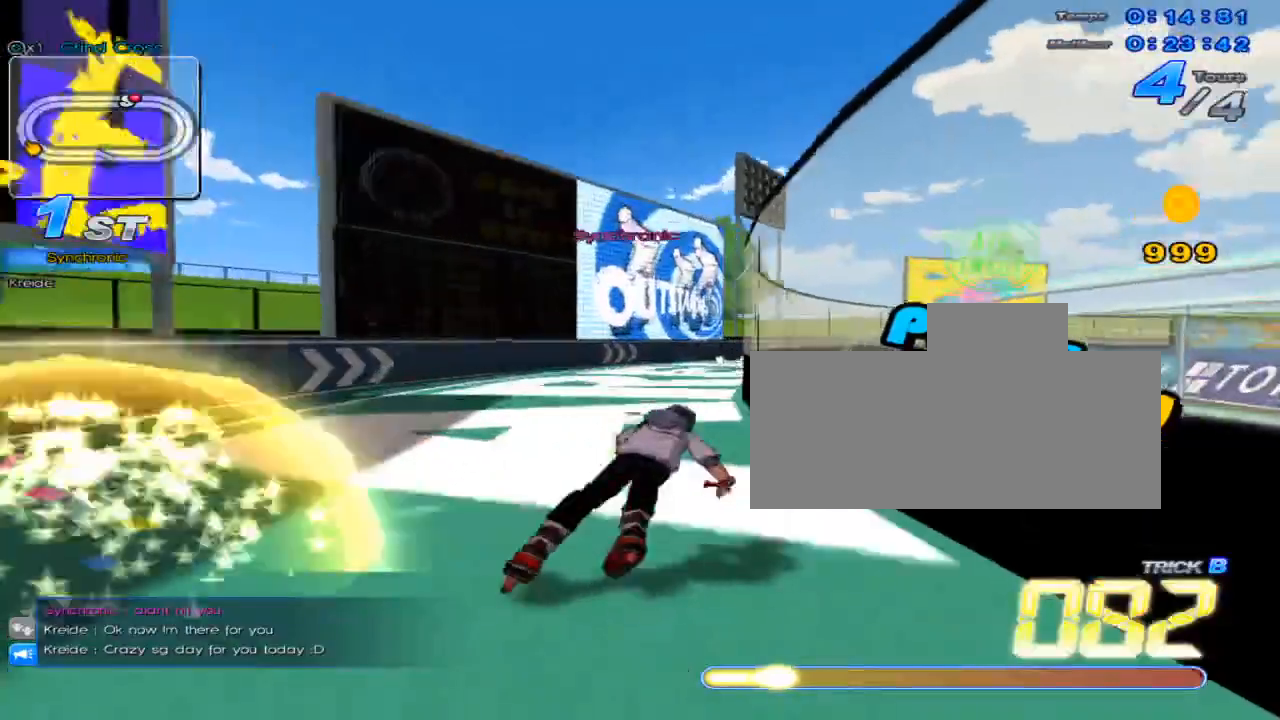
{"keys": ["right", "up"], "events": [[17, "w", "up"], [67, "right", "up"], [183, "right", "down"], [217, "w", "down"], [284, "w", "up"], [350, "c", "down"], [350, "right", "up"], [417, "c", "up"], [500, "right", "down"]]}
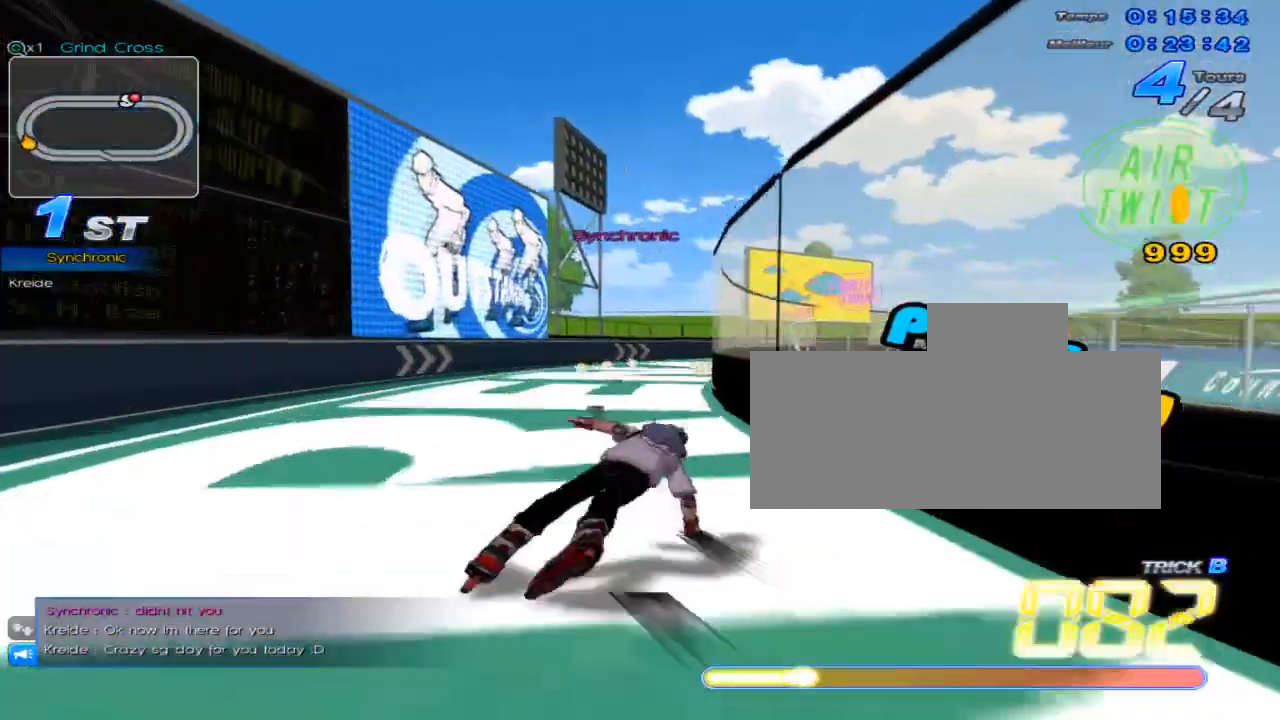
{"keys": ["up"], "events": [[34, "w", "down"], [67, "w", "up"], [134, "right", "up"], [167, "w", "down"], [201, "w", "up"], [284, "right", "down"], [301, "w", "down"], [351, "w", "up"], [384, "right", "up"], [417, "c", "down"], [501, "c", "up"]]}
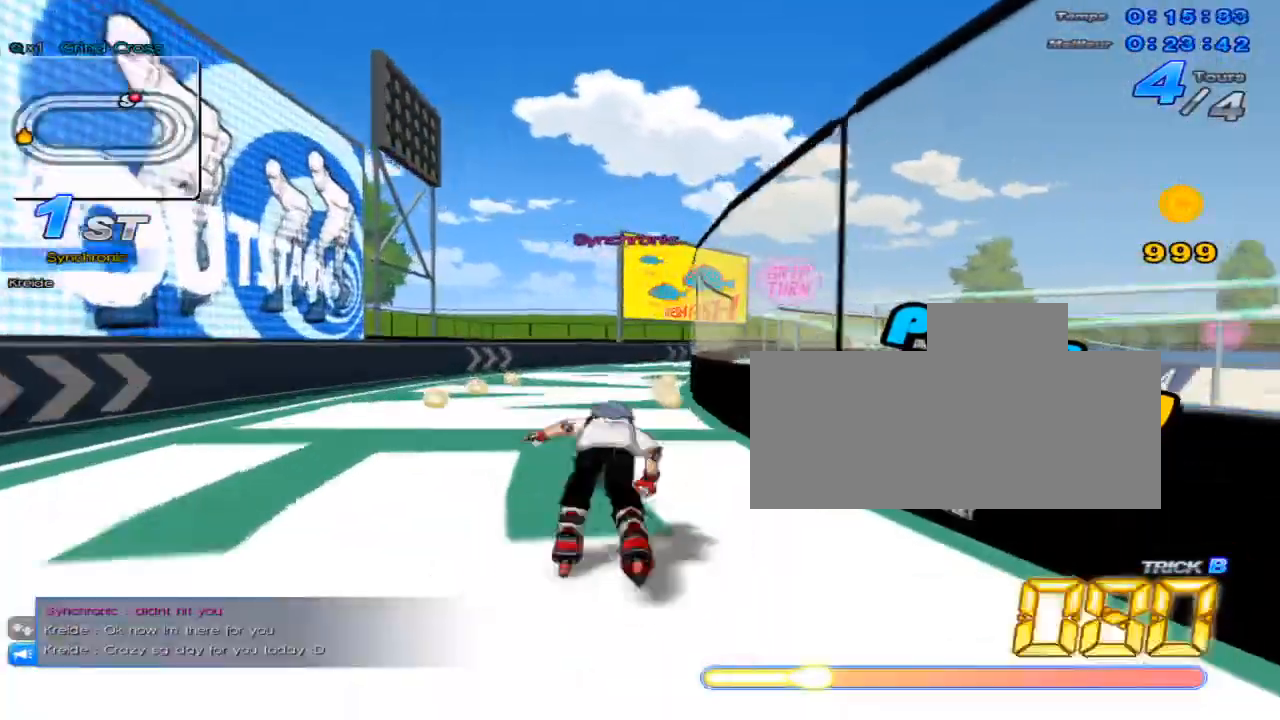
{"keys": ["up"], "events": [[67, "right", "down"], [100, "w", "down"], [133, "w", "up"], [167, "right", "up"], [233, "w", "down"], [283, "w", "up"], [350, "right", "down"], [384, "w", "down"], [417, "w", "up"], [450, "right", "up"]]}
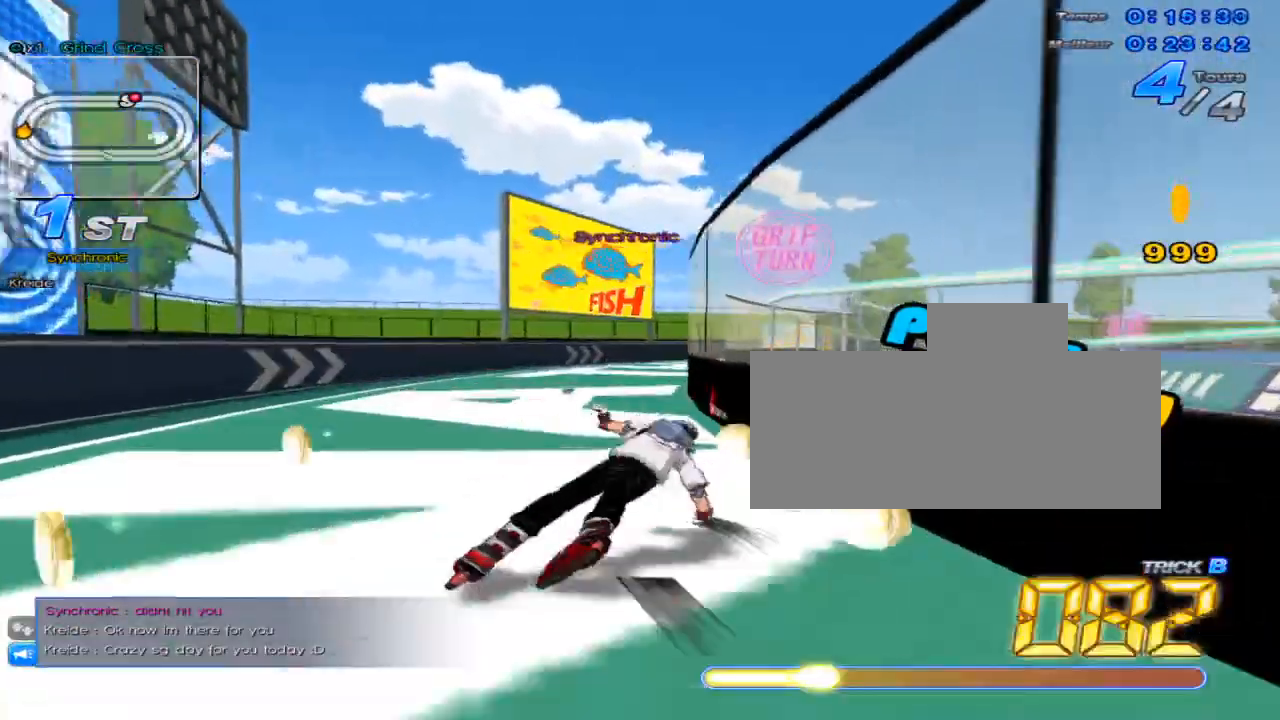
{"keys": ["right", "up", "w"], "events": [[34, "c", "down"], [67, "c", "up"], [134, "right", "down"], [167, "w", "down"], [201, "w", "up"], [267, "right", "up"], [317, "w", "down"], [351, "w", "up"], [434, "right", "down"], [451, "w", "down"]]}
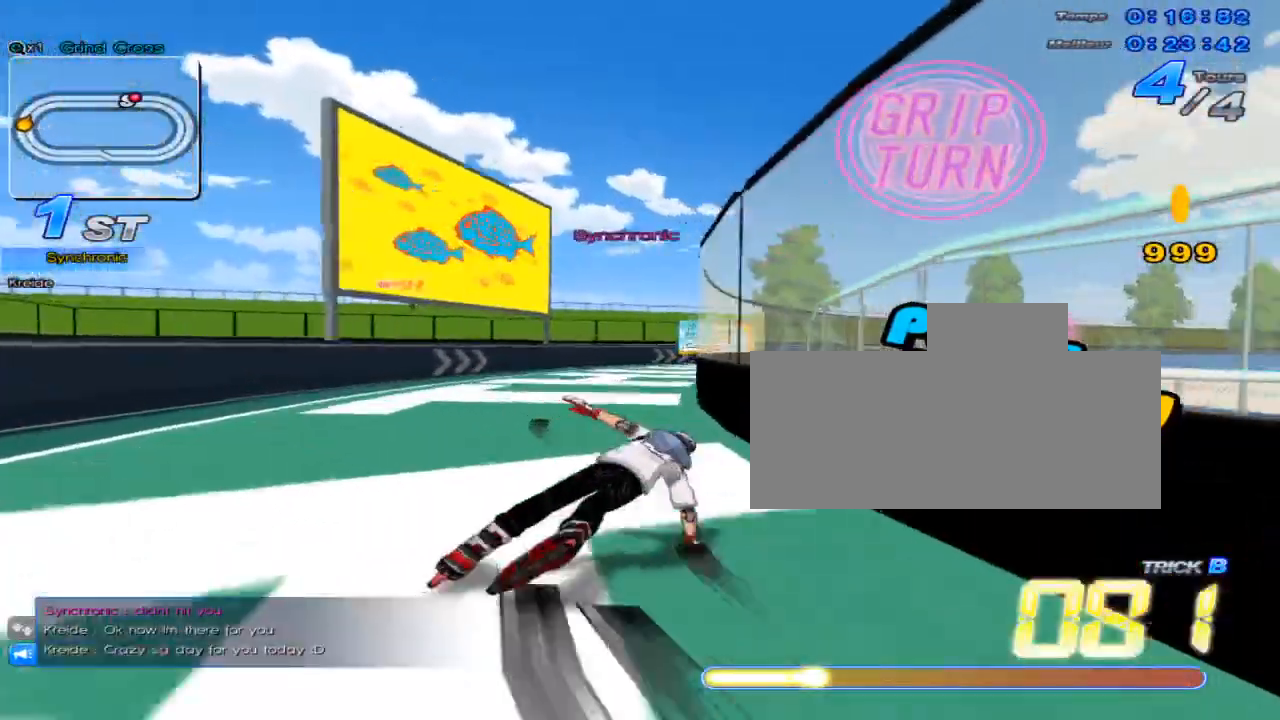
{"keys": ["right", "up"], "events": [[17, "w", "up"], [50, "right", "up"], [100, "c", "down"], [133, "c", "up"], [233, "right", "down"], [233, "w", "down"], [300, "w", "up"], [334, "right", "up"], [400, "w", "down"], [450, "w", "up"], [484, "right", "down"]]}
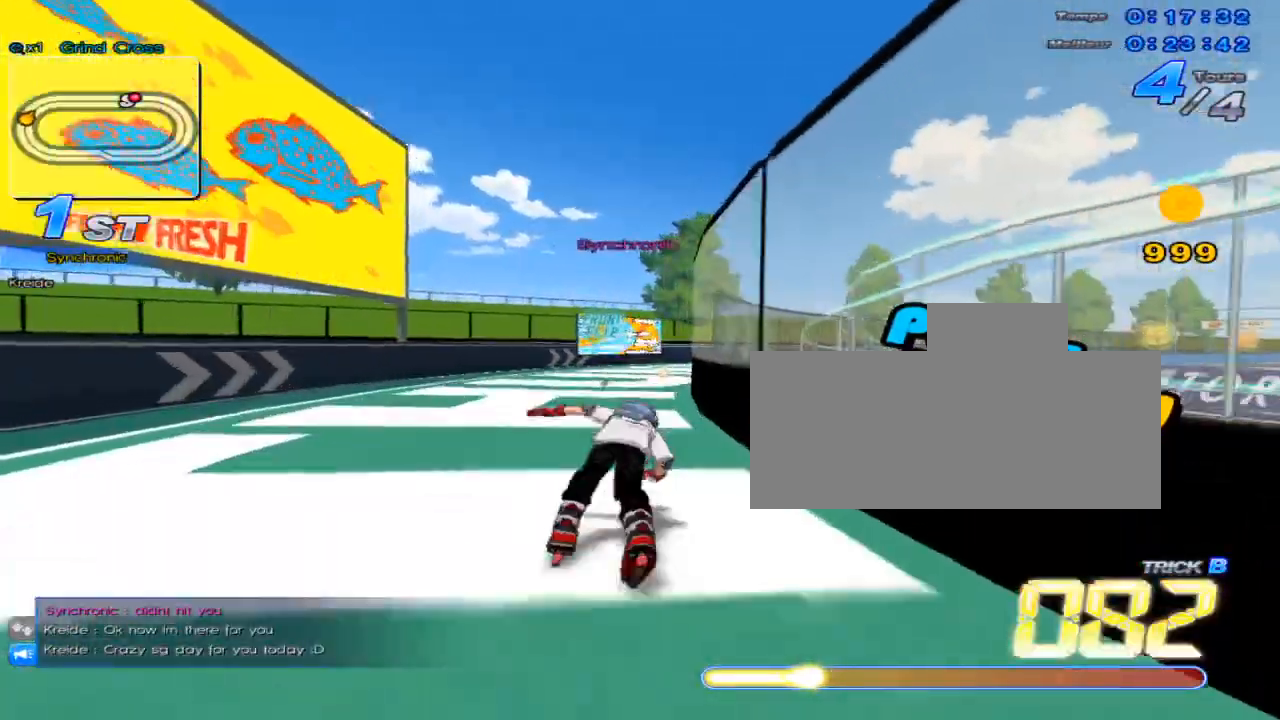
{"keys": ["up", "w"], "events": [[50, "w", "down"], [84, "right", "up"], [84, "w", "up"], [151, "c", "down"], [201, "c", "up"], [267, "right", "down"], [301, "w", "down"], [367, "w", "up"], [401, "right", "up"], [484, "w", "down"]]}
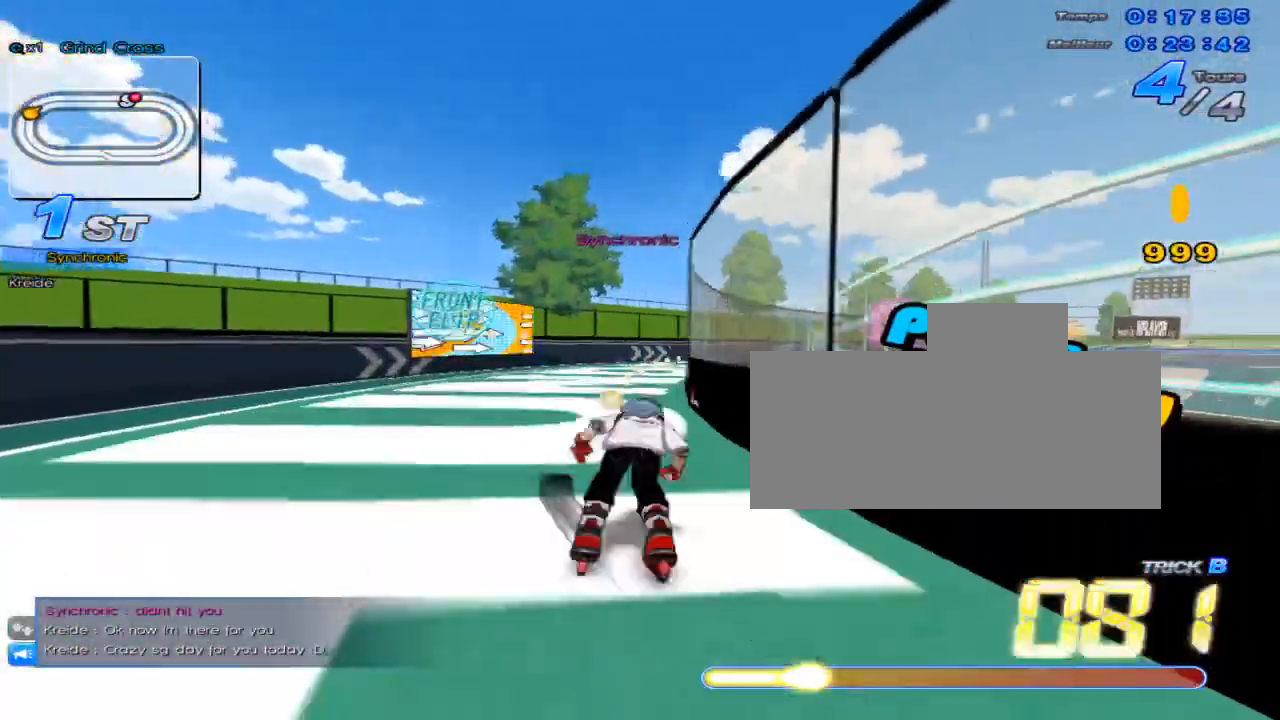
{"keys": ["up"], "events": [[17, "w", "up"], [50, "right", "down"], [117, "w", "down"], [150, "w", "up"], [200, "right", "up"], [233, "c", "down"], [267, "c", "up"], [334, "right", "down"], [367, "w", "down"], [434, "right", "up"], [434, "w", "up"]]}
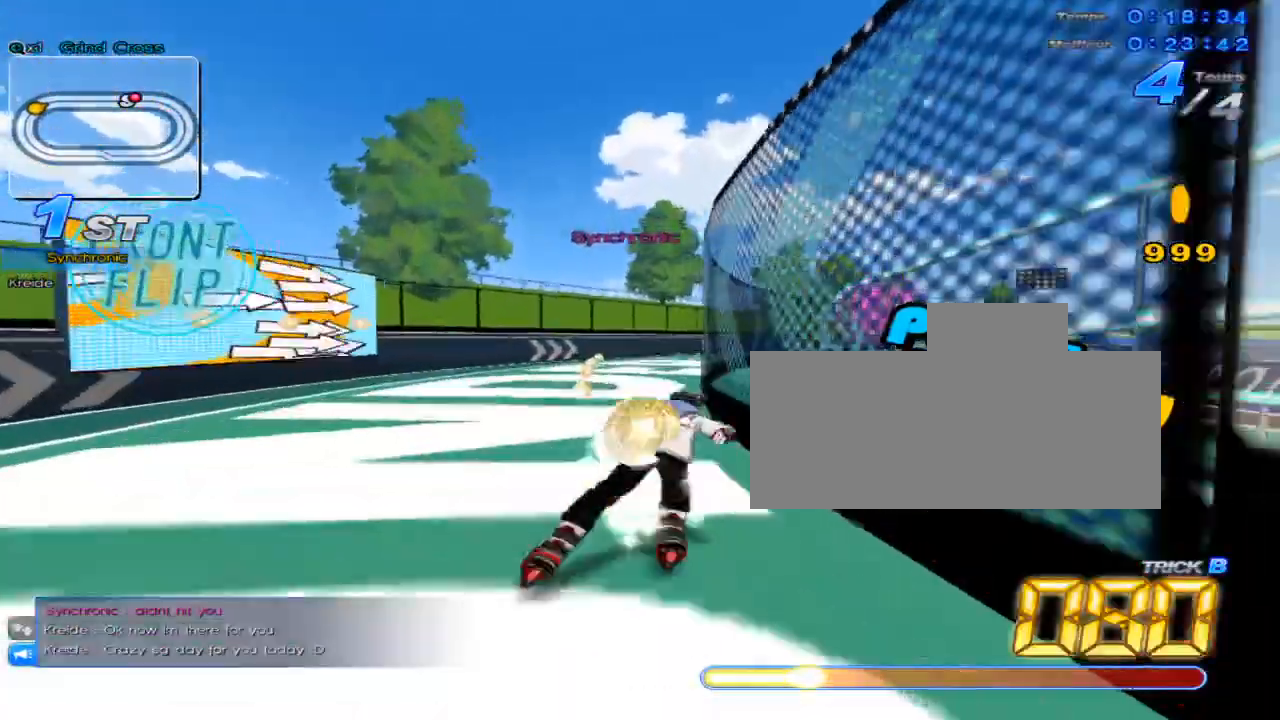
{"keys": ["up", "w"], "events": [[50, "w", "down"], [84, "w", "up"], [134, "right", "down"], [184, "w", "down"], [217, "w", "up"], [251, "right", "up"], [334, "c", "down"], [367, "c", "up"], [434, "right", "down"], [468, "w", "down"], [501, "right", "up"]]}
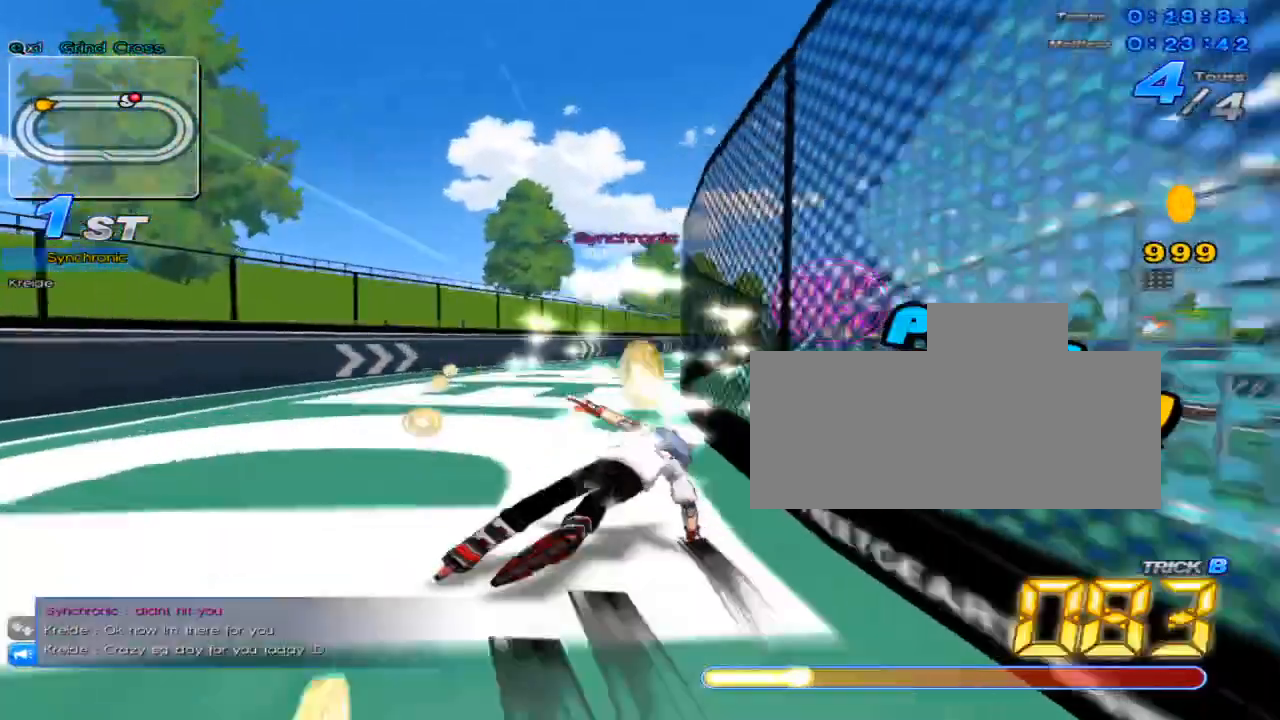
{"keys": ["up"], "events": [[33, "w", "up"], [100, "w", "down"], [150, "w", "up"], [217, "right", "down"], [250, "w", "down"], [334, "right", "up"], [334, "w", "up"], [400, "w", "down"], [467, "w", "up"]]}
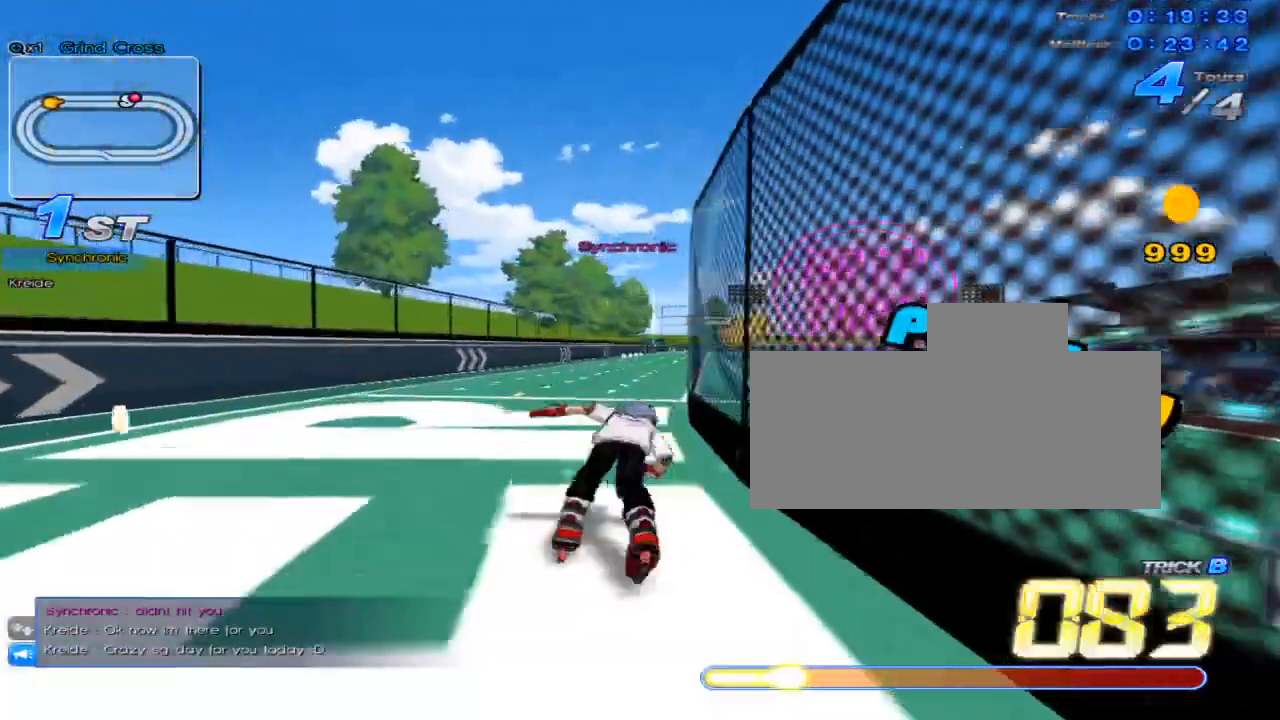
{"keys": ["up", "w"], "events": [[34, "right", "down"], [67, "w", "down"], [100, "right", "up"], [100, "w", "up"], [184, "w", "down"], [251, "w", "up"], [317, "right", "down"], [351, "w", "down"], [384, "w", "up"], [417, "right", "up"], [501, "w", "down"]]}
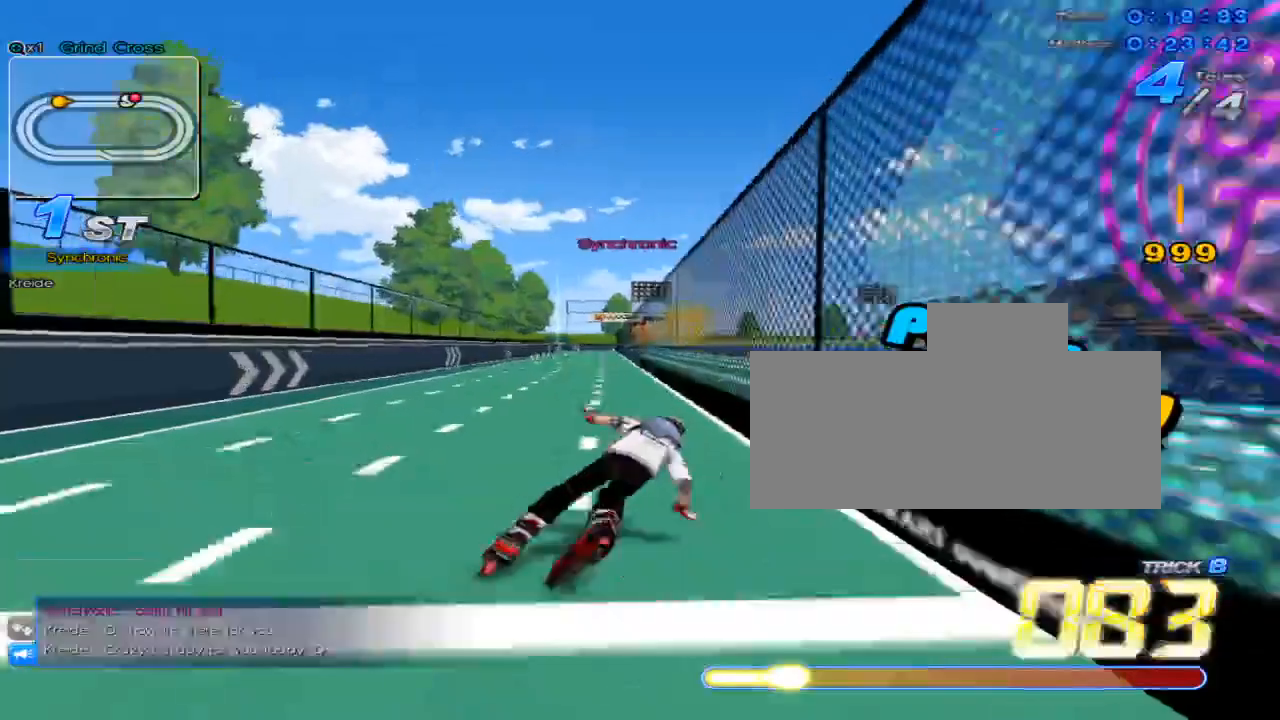
{"keys": ["up"], "events": [[33, "w", "up"], [133, "left", "down"], [133, "w", "down"], [167, "w", "up"], [200, "left", "up"], [283, "w", "down"], [317, "w", "up"], [417, "right", "down"], [417, "w", "down"], [450, "w", "up"], [484, "right", "up"]]}
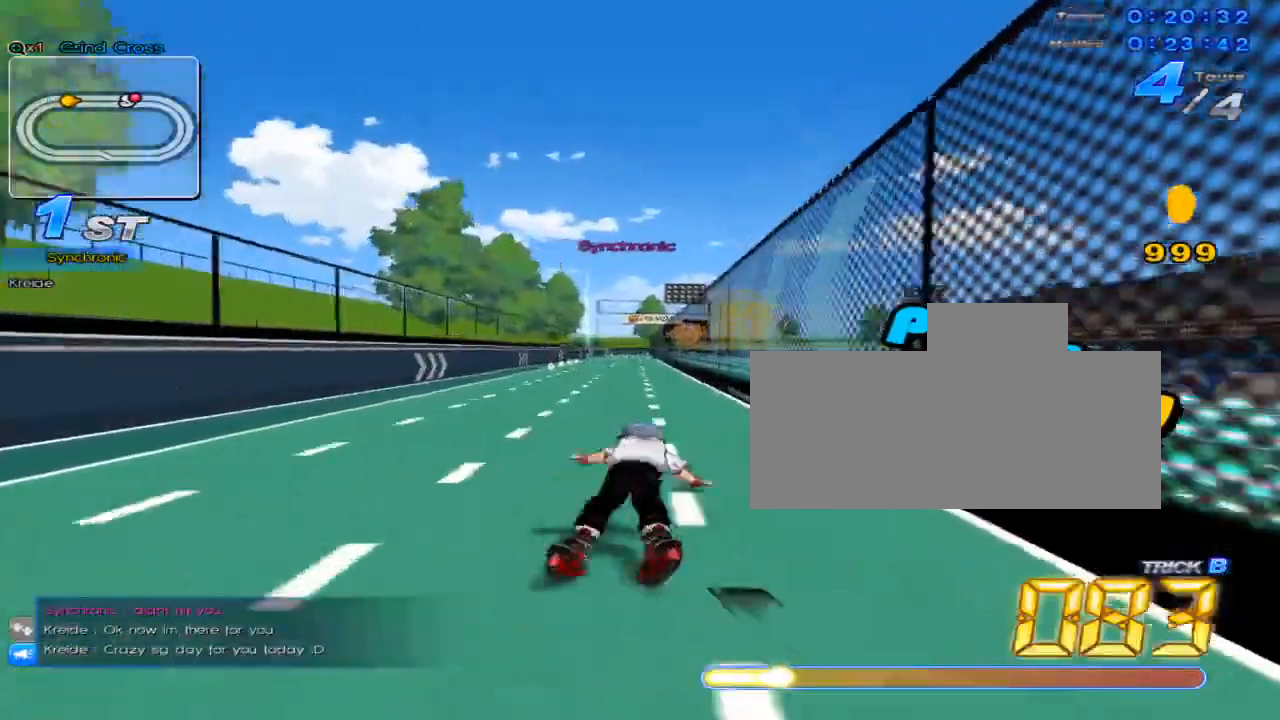
{"keys": ["right", "up", "w"], "events": [[50, "w", "down"], [100, "w", "up"], [167, "left", "down"], [201, "w", "down"], [234, "w", "up"], [267, "left", "up"], [351, "w", "down"], [384, "w", "up"], [451, "right", "down"], [484, "w", "down"]]}
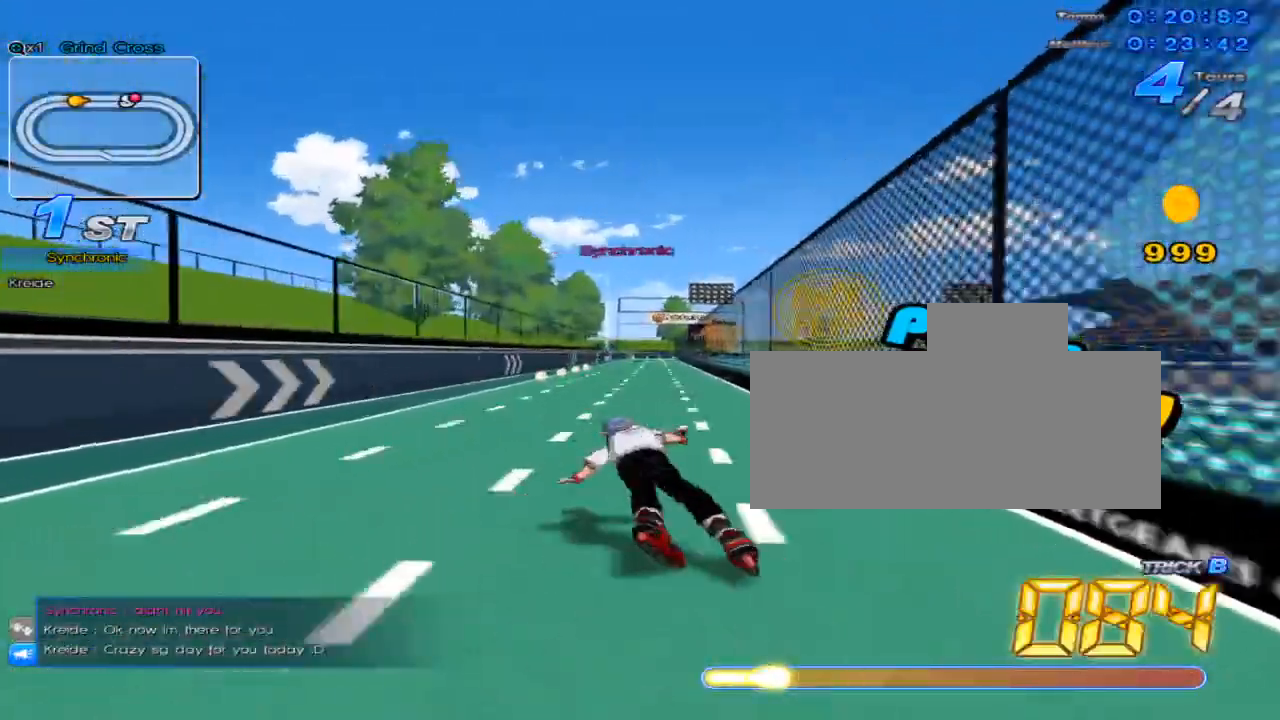
{"keys": ["up"], "events": [[17, "w", "up"], [67, "right", "up"], [133, "w", "down"], [167, "w", "up"], [200, "left", "down"], [267, "w", "down"], [300, "w", "up"], [350, "left", "up"], [417, "w", "down"], [450, "w", "up"]]}
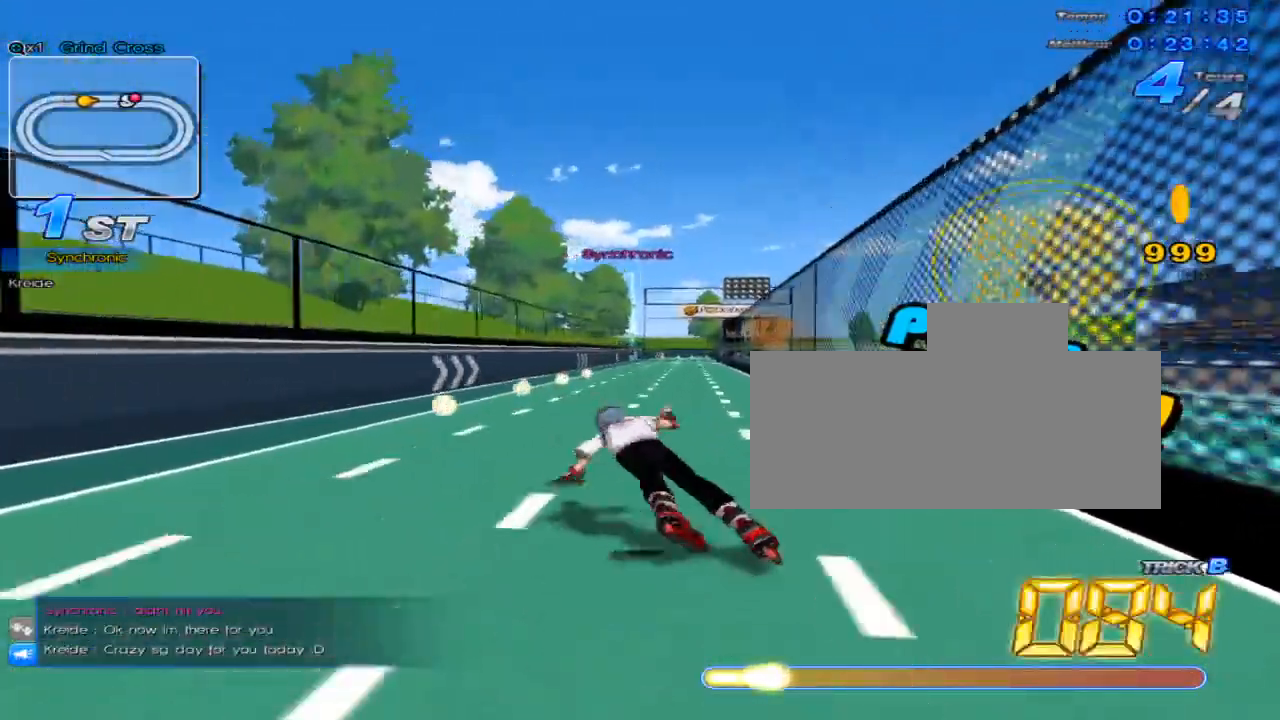
{"keys": ["up"], "events": [[50, "right", "down"], [50, "w", "down"], [84, "w", "up"], [134, "right", "up"], [201, "w", "down"], [234, "w", "up"], [301, "left", "down"], [334, "w", "down"], [367, "left", "up"], [367, "w", "up"], [484, "w", "down"], [501, "w", "up"]]}
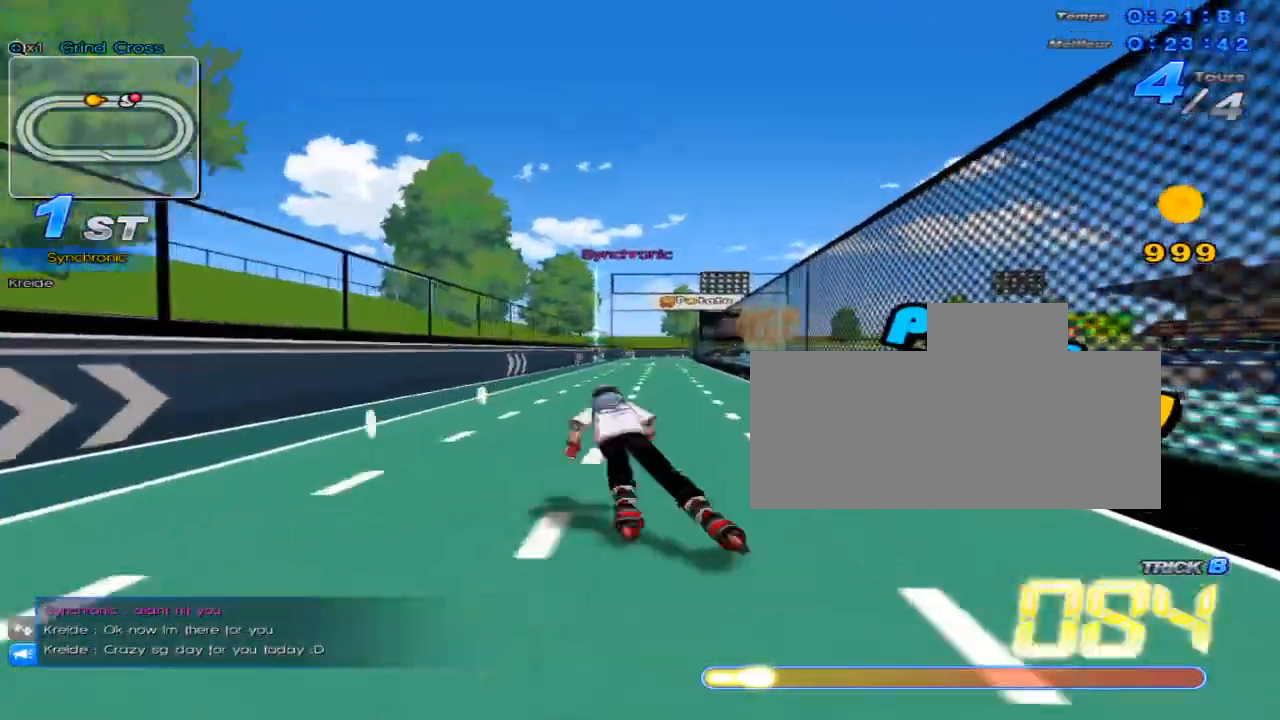
{"keys": ["up"], "events": [[83, "right", "down"], [117, "w", "down"], [150, "right", "up"], [150, "w", "up"], [267, "w", "down"], [300, "w", "up"], [367, "left", "down"], [400, "w", "down"], [434, "w", "up"], [484, "left", "up"]]}
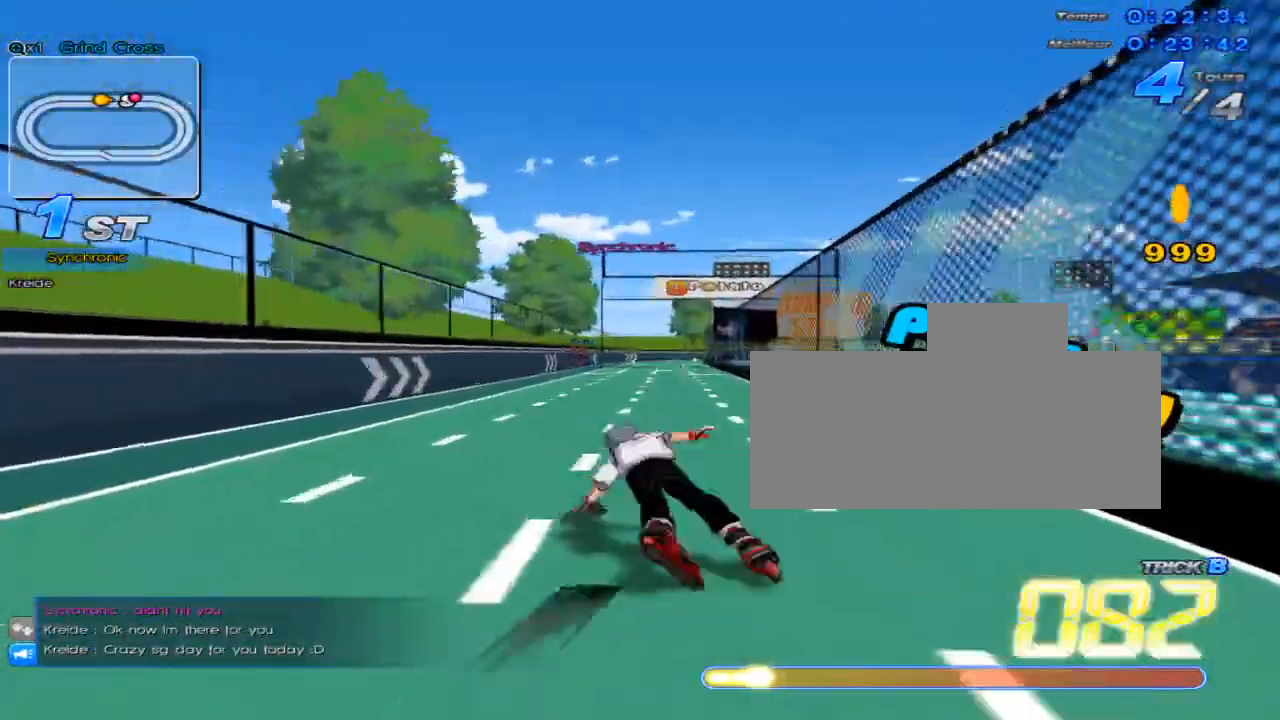
{"keys": ["up"], "events": [[17, "w", "down"], [84, "w", "up"], [151, "right", "down"], [151, "w", "down"], [217, "right", "up"], [217, "w", "up"], [301, "w", "down"], [367, "w", "up"], [401, "left", "down"], [434, "w", "down"], [501, "left", "up"], [501, "w", "up"]]}
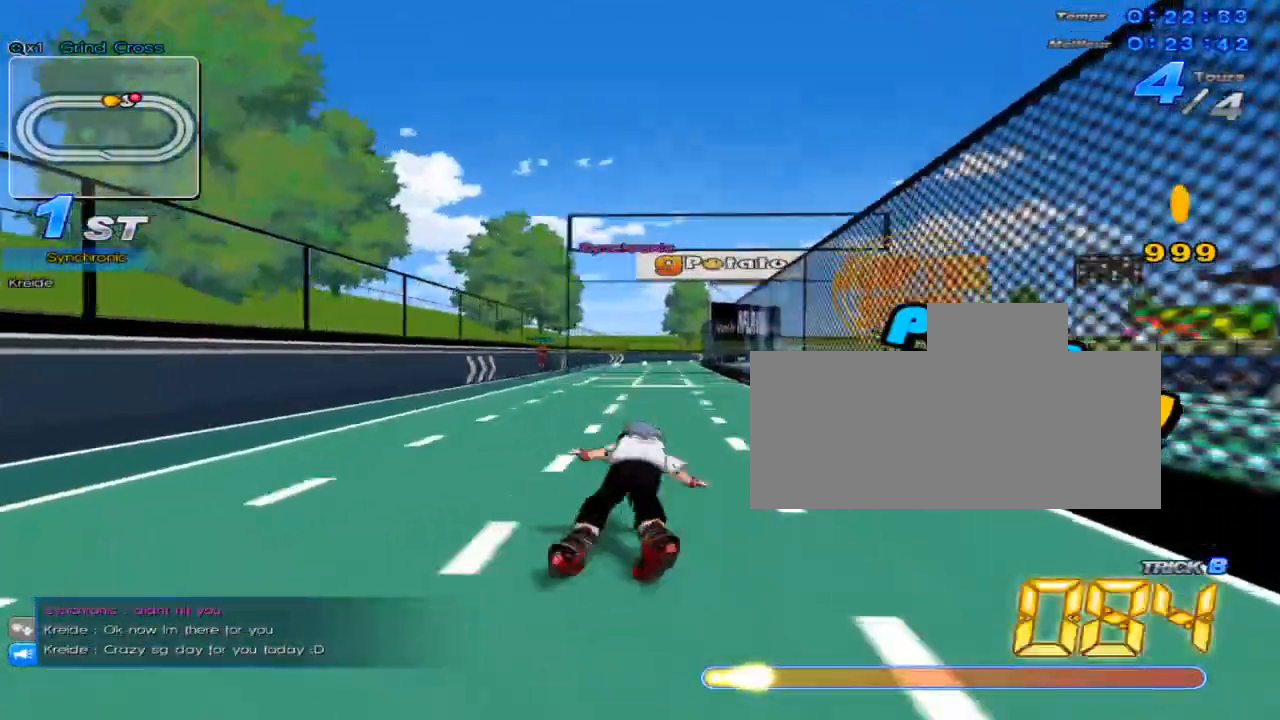
{"keys": ["left", "up", "w"], "events": [[67, "w", "down"], [133, "w", "up"], [183, "right", "down"], [217, "w", "down"], [250, "w", "up"], [284, "right", "up"], [350, "w", "down"], [400, "w", "up"], [467, "left", "down"], [500, "w", "down"]]}
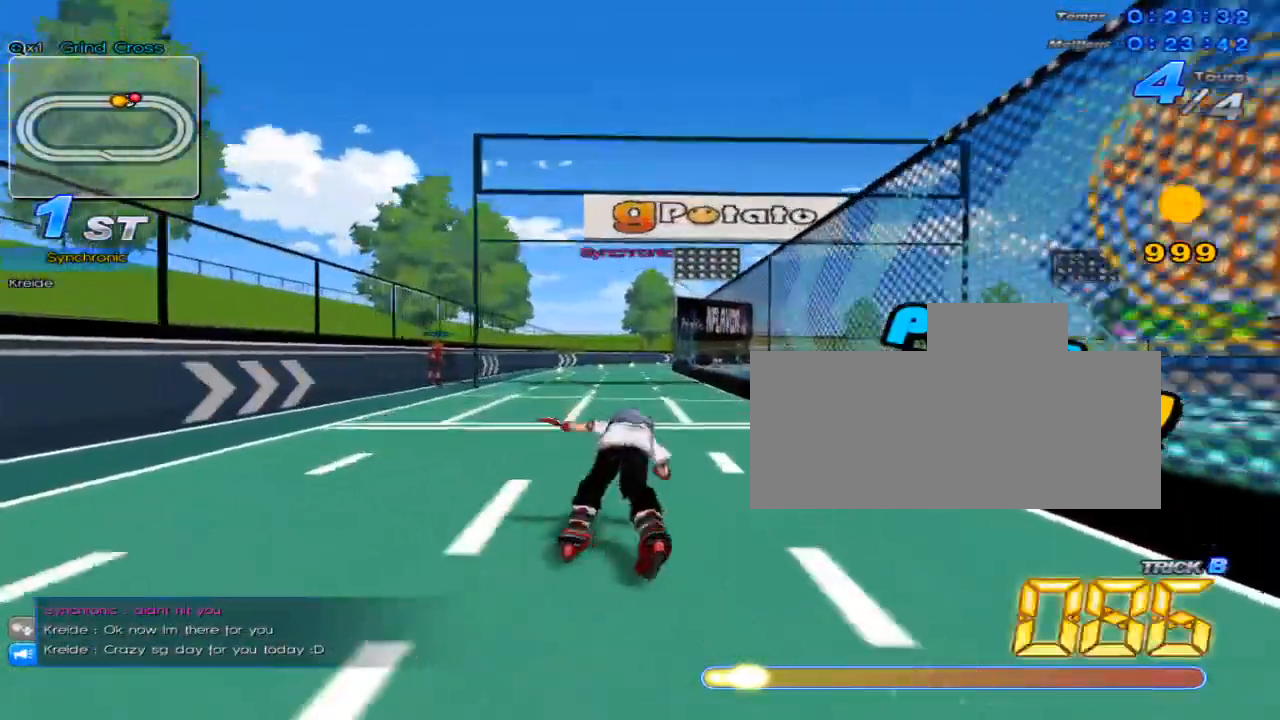
{"keys": ["up", "w"], "events": [[34, "left", "up"], [34, "w", "up"], [100, "w", "down"]]}
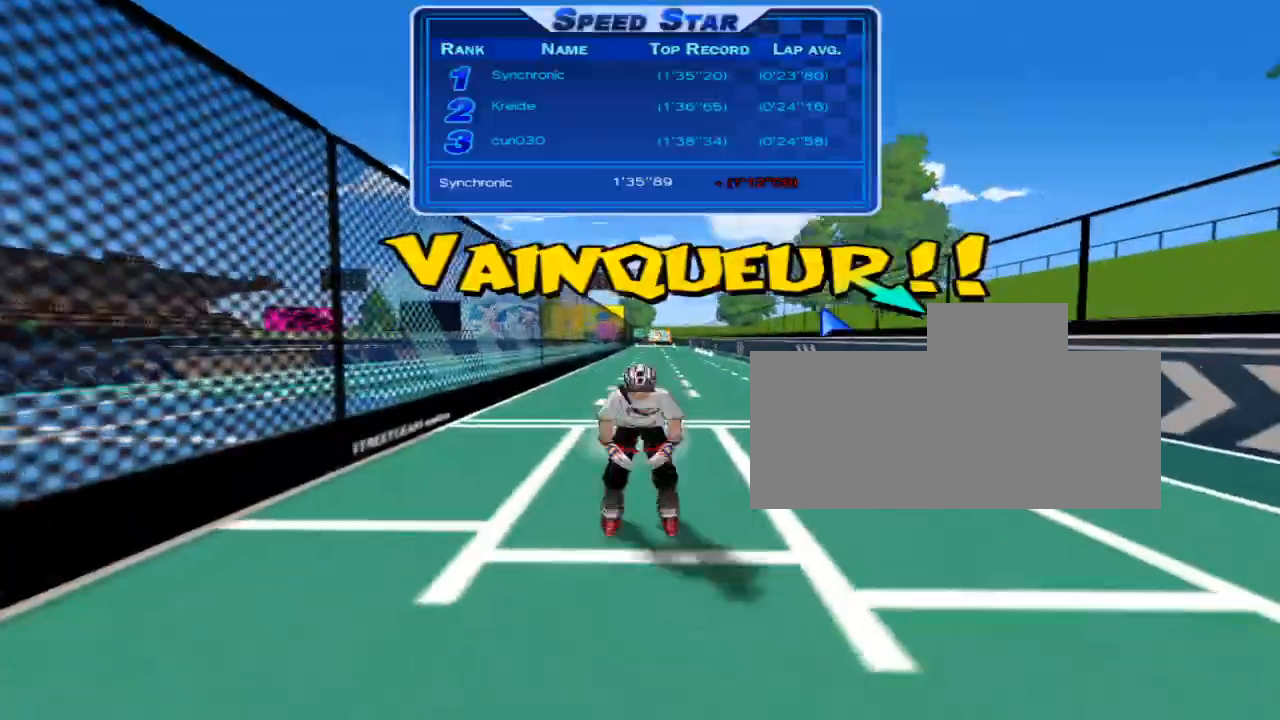
{"keys": [], "events": [[83, "w", "up"], [150, "up", "up"]]}